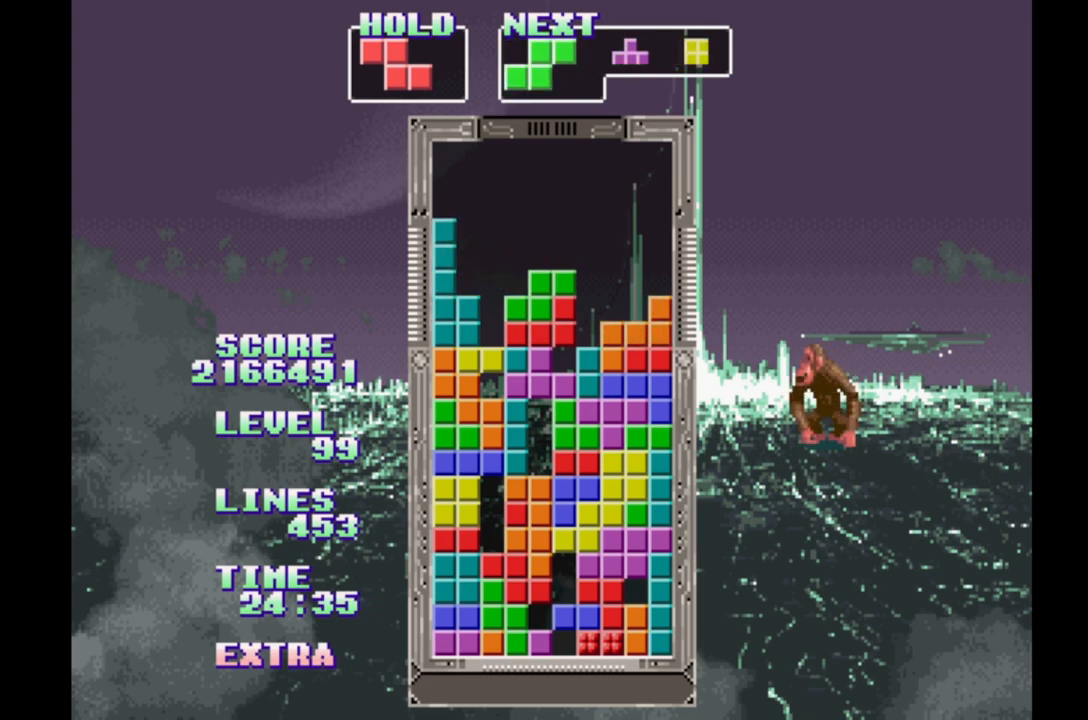
Gameplay with a controller (Xbox layout); each line is a JSON object with the inputs held at the frame after it. "events" lists button and stick changes between this image and that frame as [ms after this image, input, new state], when the widget could be followed in between. Not read: DPAD_LEFT L2 L3 R2 R3 left_stick right_stick.
{"buttons": ["DPAD_RIGHT"], "events": [[183, "B", "down"], [433, "B", "up"]]}
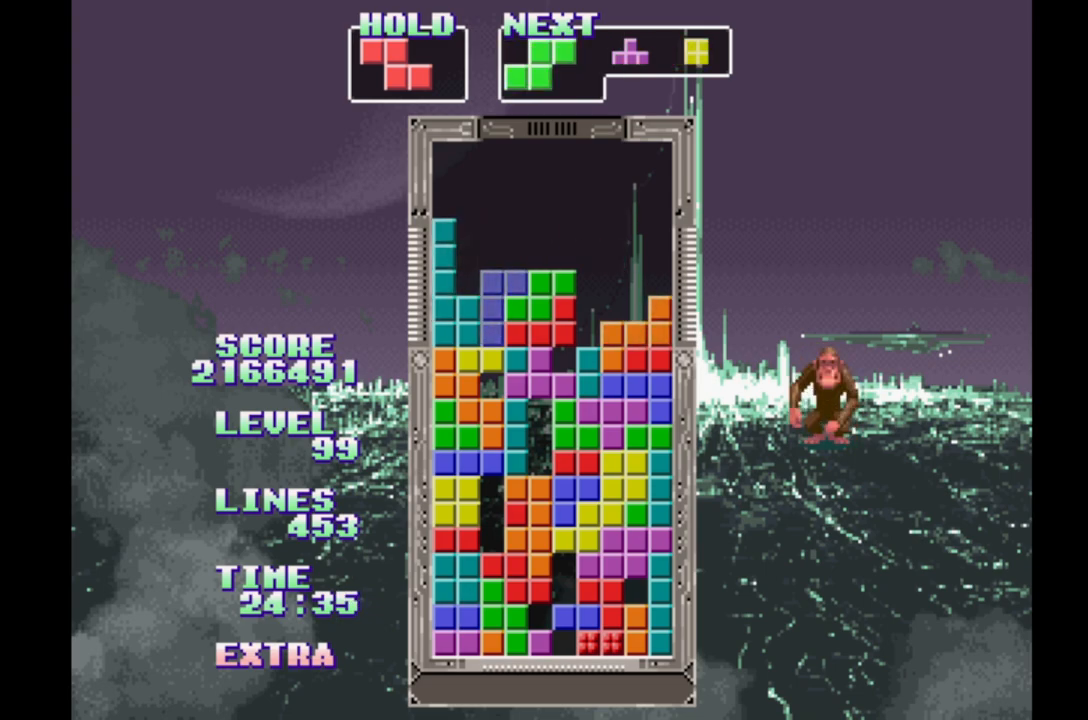
{"buttons": ["DPAD_RIGHT"], "events": []}
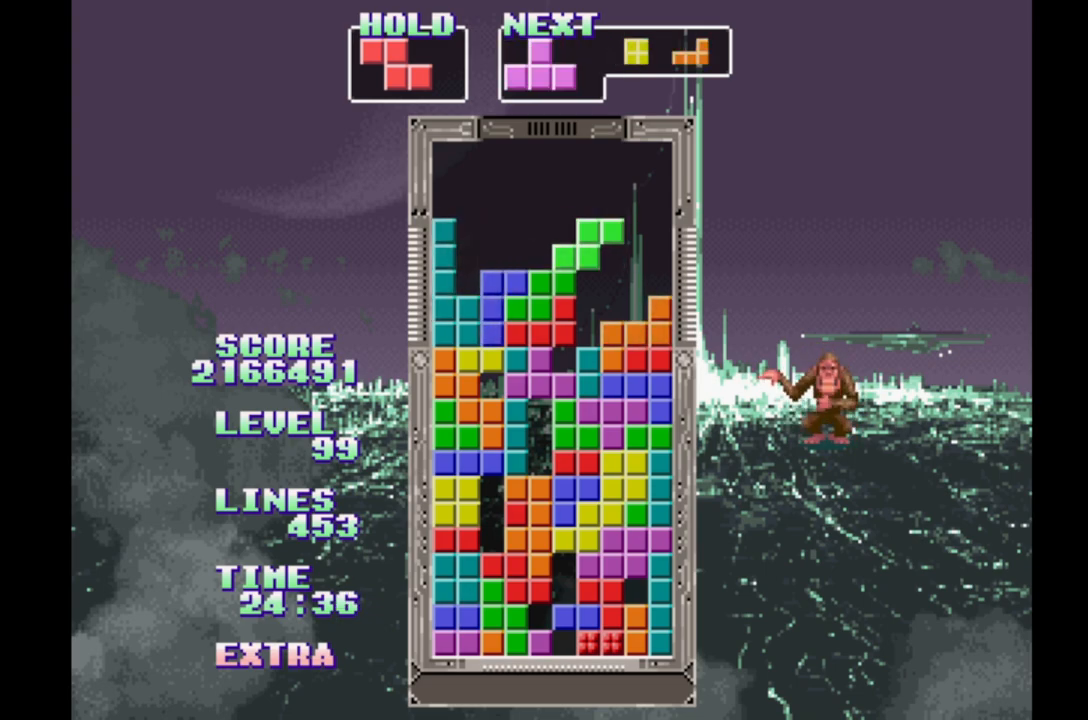
{"buttons": ["B", "DPAD_RIGHT"], "events": [[133, "B", "down"], [233, "B", "up"], [317, "B", "down"], [400, "B", "up"], [467, "B", "down"]]}
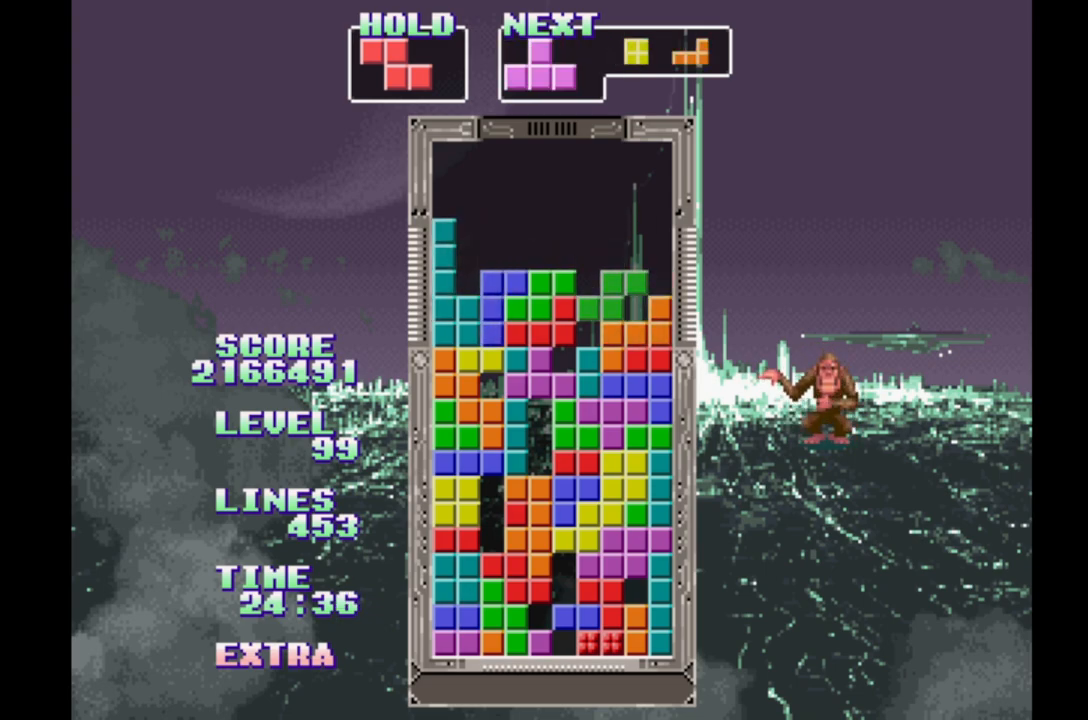
{"buttons": ["B", "DPAD_RIGHT"], "events": [[50, "B", "up"], [150, "B", "down"], [233, "B", "up"], [333, "B", "down"], [417, "B", "up"], [500, "B", "down"]]}
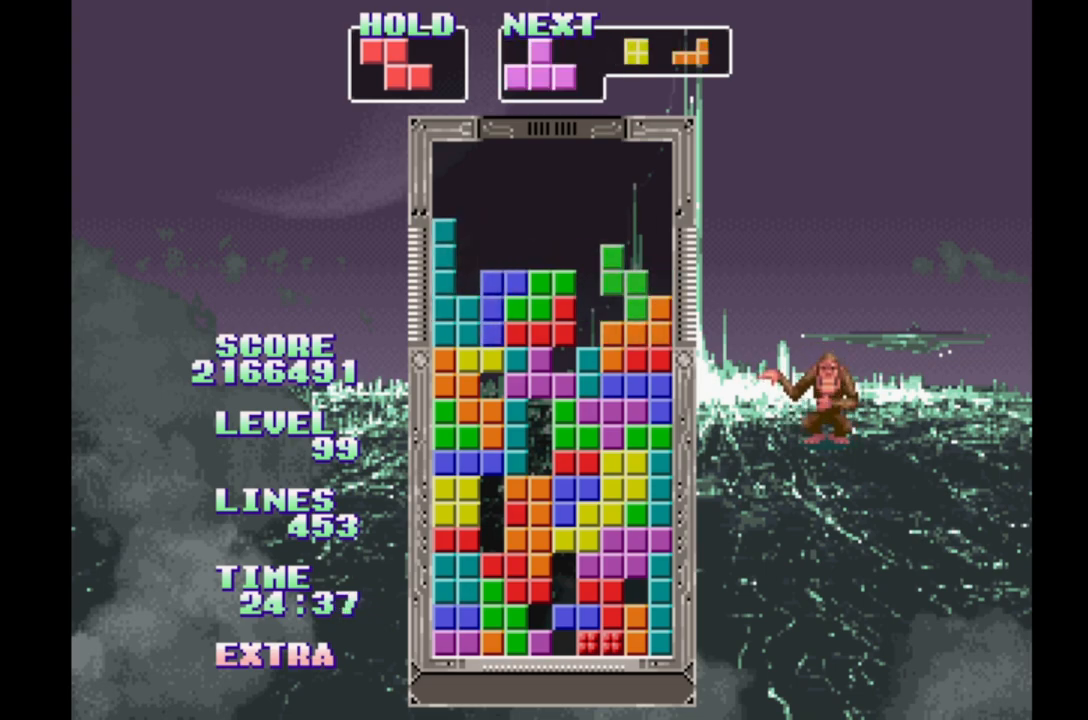
{"buttons": ["DPAD_RIGHT"], "events": [[83, "B", "up"], [150, "B", "down"], [267, "B", "up"], [300, "B", "down"], [417, "B", "up"]]}
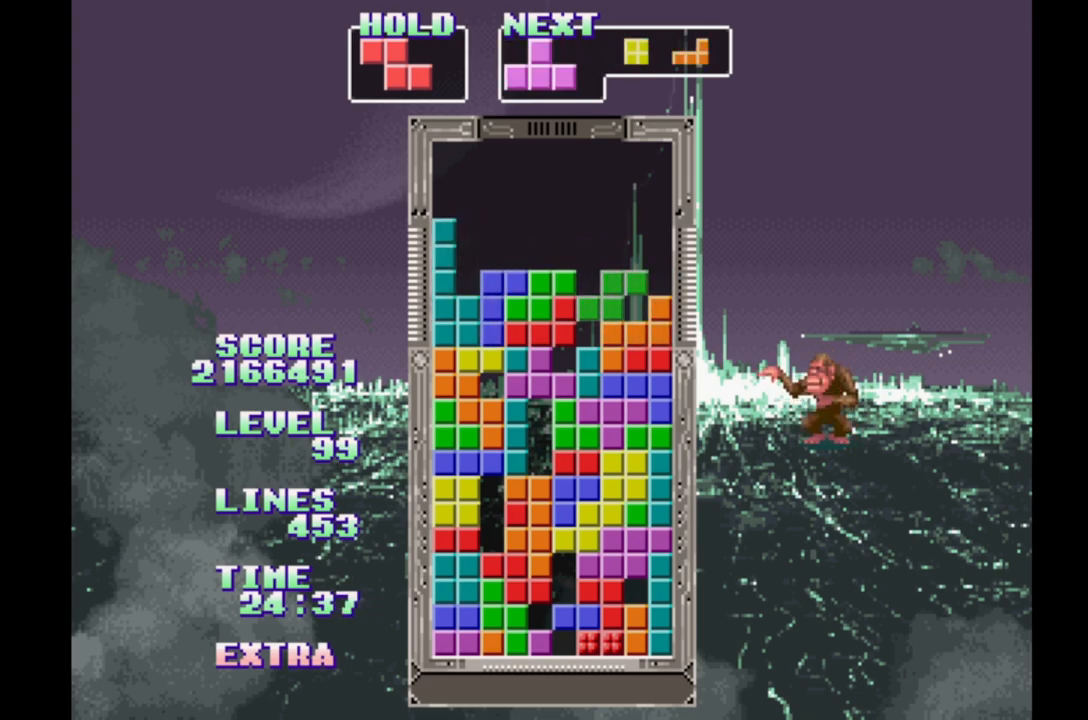
{"buttons": ["B", "DPAD_RIGHT"], "events": [[17, "B", "down"], [83, "B", "up"], [167, "B", "down"], [250, "B", "up"], [350, "B", "down"], [433, "B", "up"], [500, "B", "down"]]}
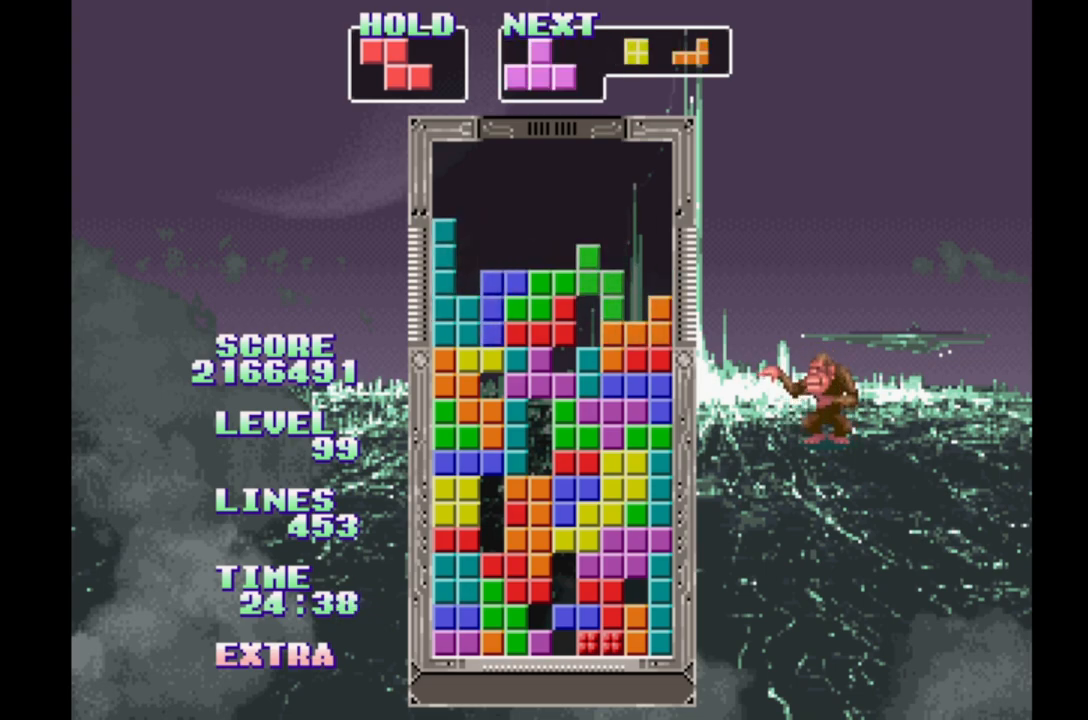
{"buttons": ["B", "DPAD_RIGHT"], "events": [[100, "B", "up"], [100, "DPAD_RIGHT", "up"], [233, "DPAD_RIGHT", "down"], [417, "B", "down"]]}
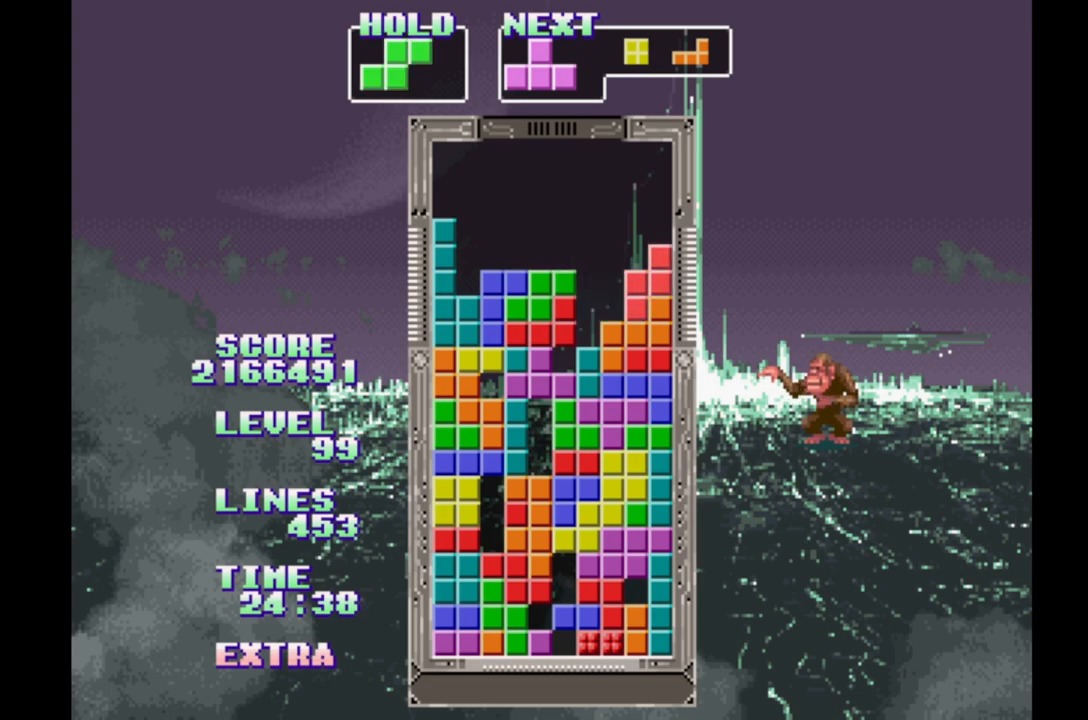
{"buttons": [], "events": [[100, "B", "up"], [333, "DPAD_RIGHT", "up"]]}
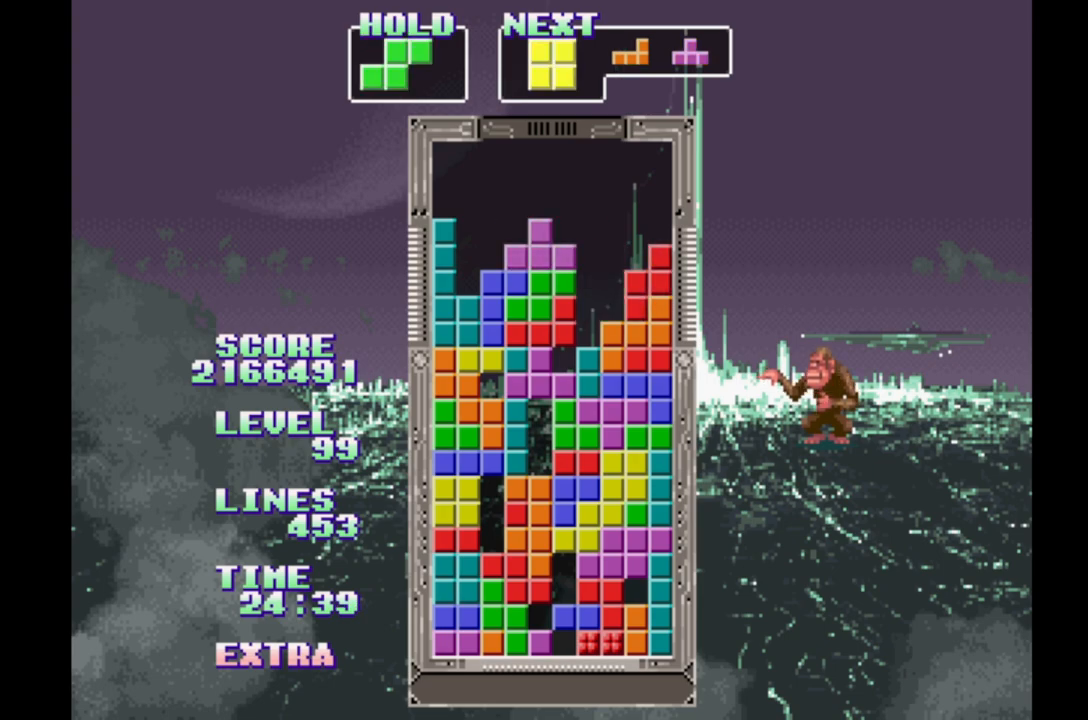
{"buttons": ["DPAD_RIGHT"], "events": [[133, "DPAD_RIGHT", "down"], [200, "DPAD_RIGHT", "up"], [433, "DPAD_RIGHT", "down"]]}
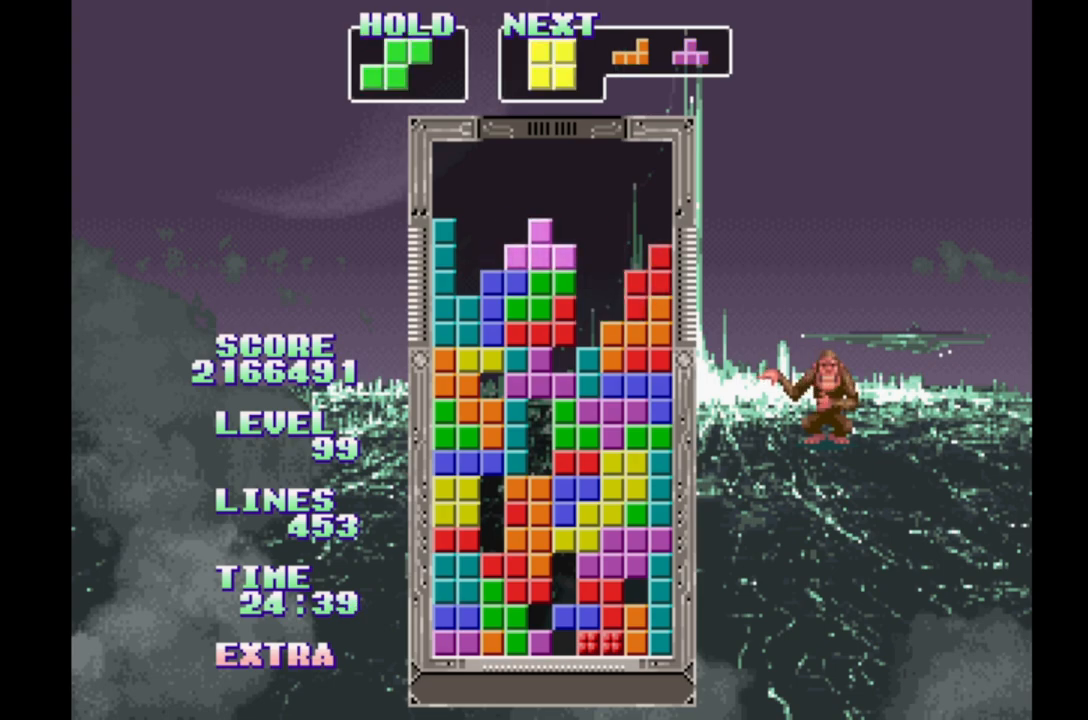
{"buttons": [], "events": [[183, "DPAD_RIGHT", "up"], [267, "DPAD_RIGHT", "down"], [333, "DPAD_RIGHT", "up"]]}
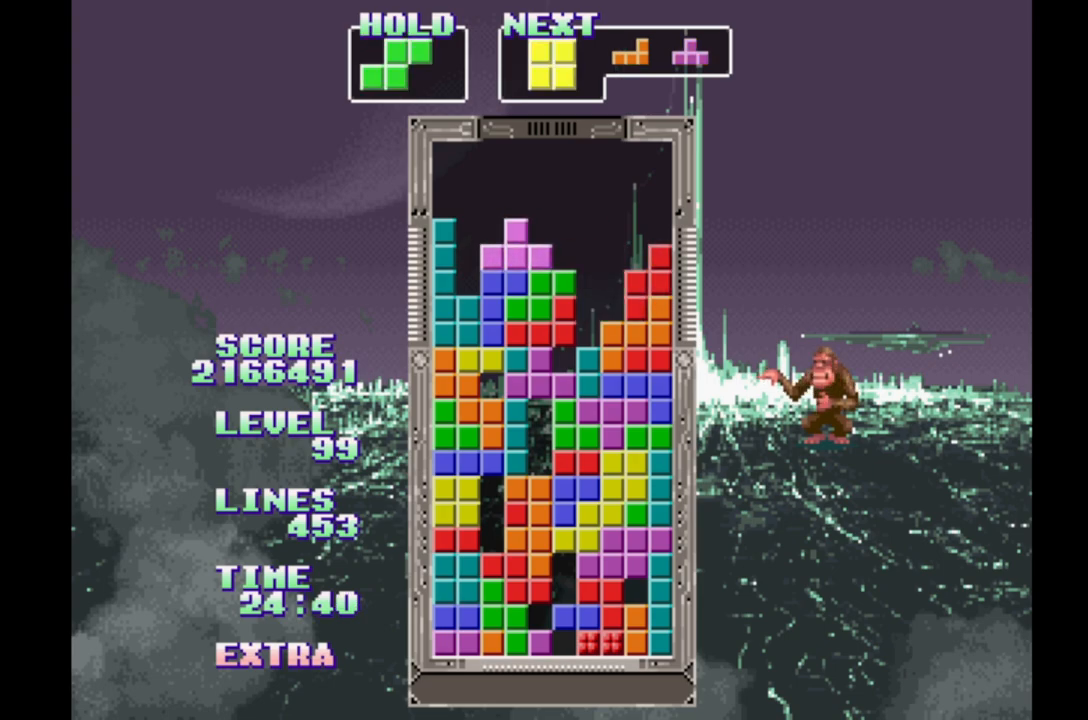
{"buttons": [], "events": [[83, "DPAD_RIGHT", "down"], [450, "DPAD_RIGHT", "up"]]}
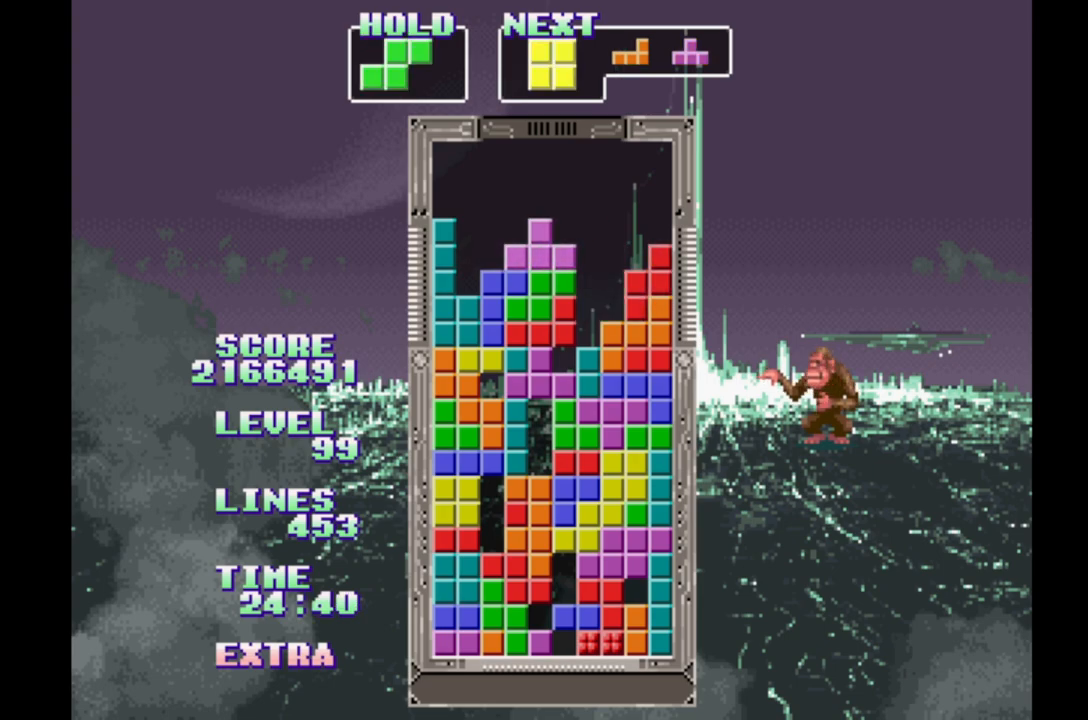
{"buttons": [], "events": [[217, "B", "down"], [367, "B", "up"]]}
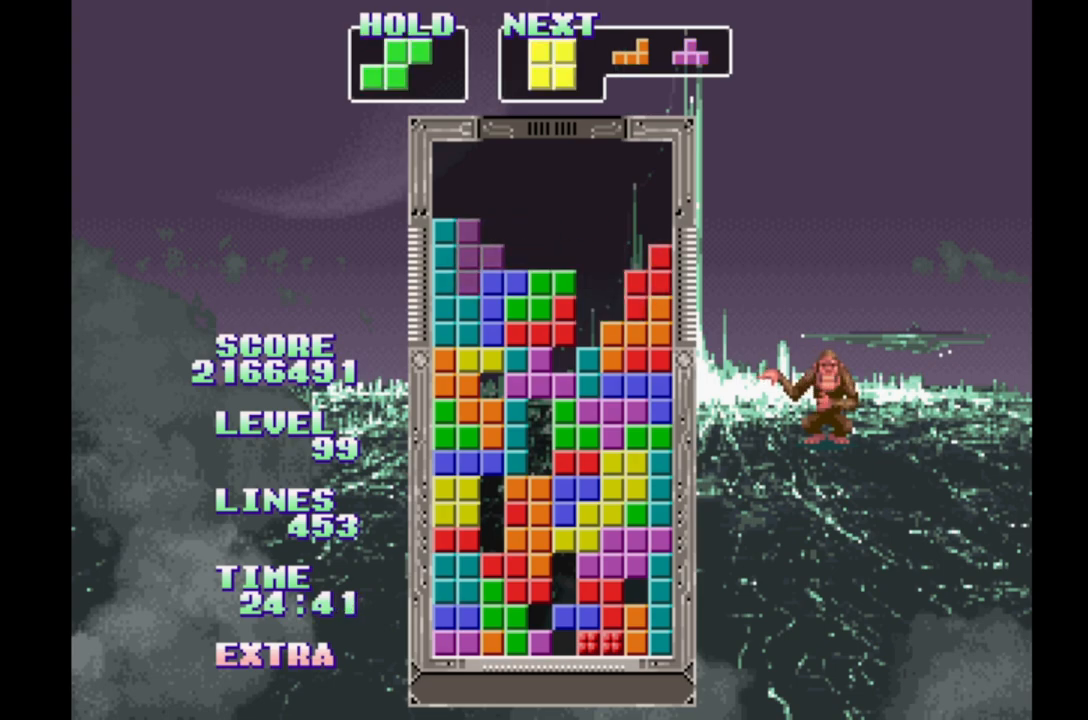
{"buttons": ["DPAD_UP", "DPAD_RIGHT"], "events": [[117, "DPAD_RIGHT", "down"], [450, "DPAD_UP", "down"]]}
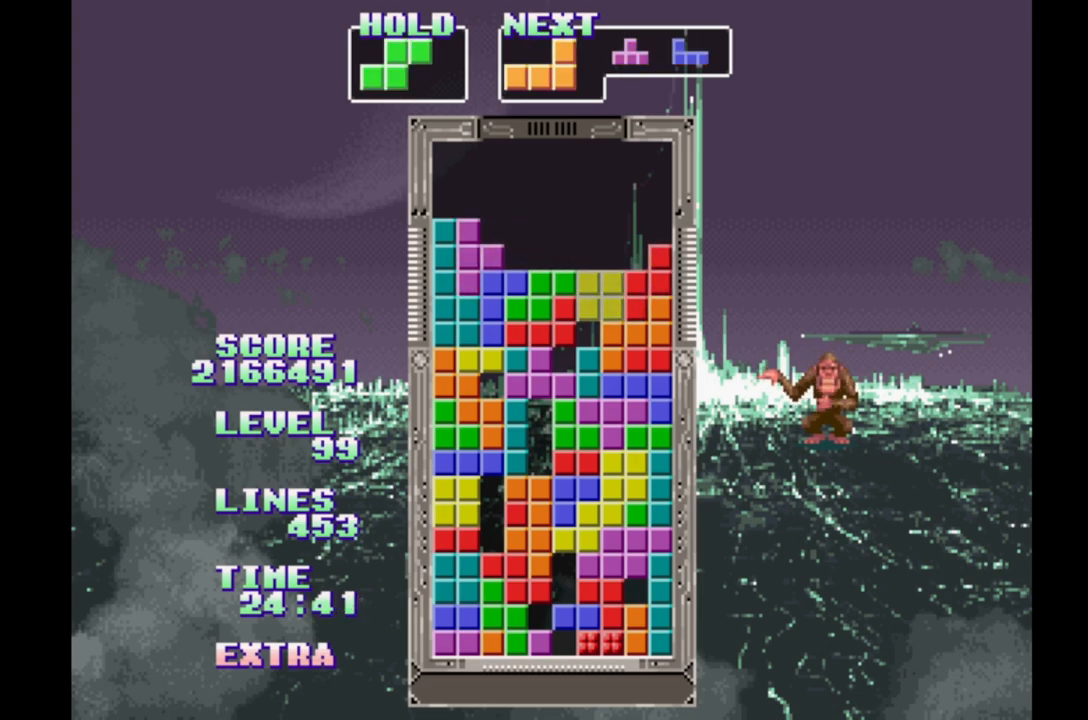
{"buttons": ["DPAD_RIGHT"], "events": [[50, "DPAD_UP", "up"]]}
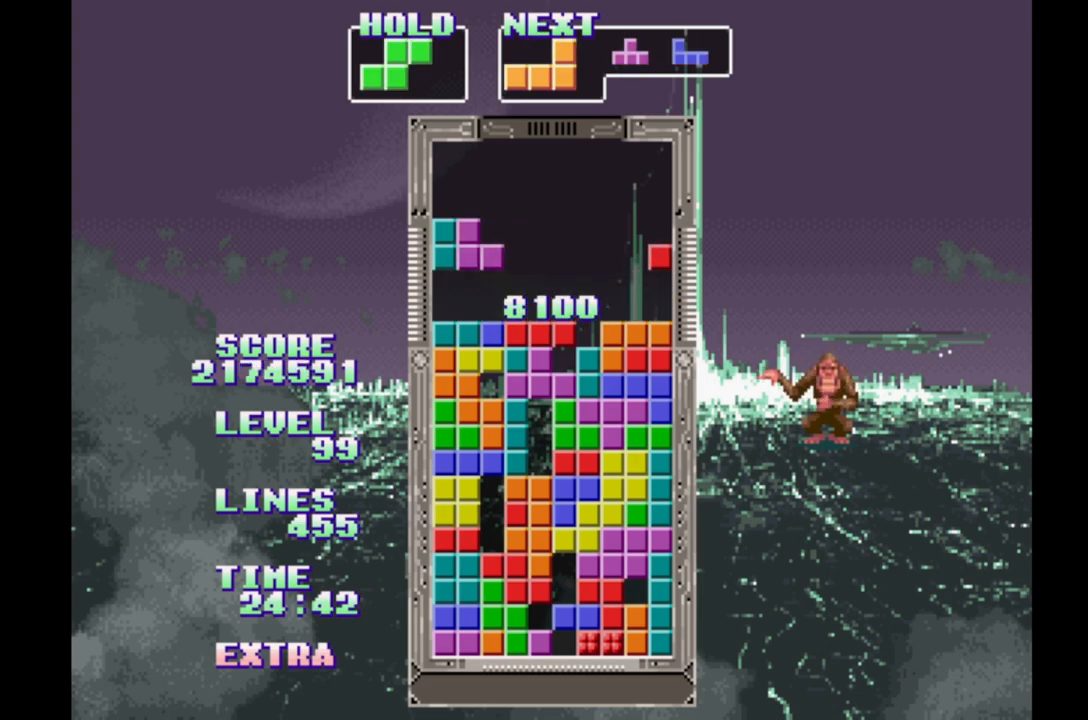
{"buttons": ["B", "DPAD_RIGHT"], "events": [[333, "B", "down"], [417, "B", "up"], [467, "B", "down"]]}
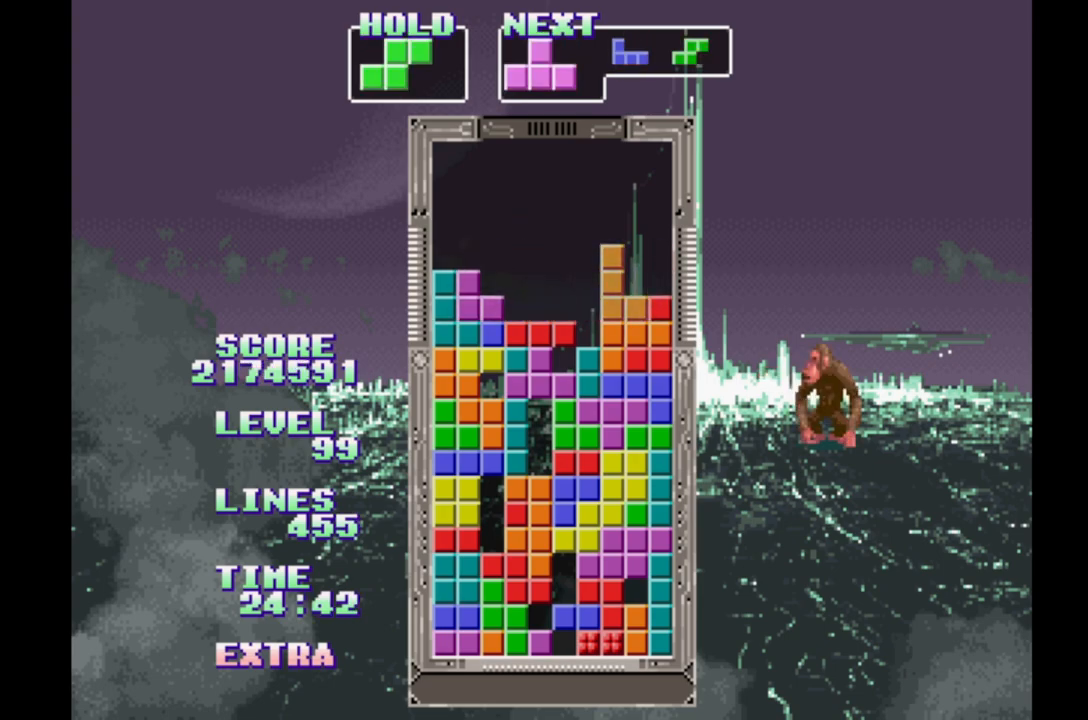
{"buttons": ["DPAD_RIGHT"], "events": [[100, "B", "up"]]}
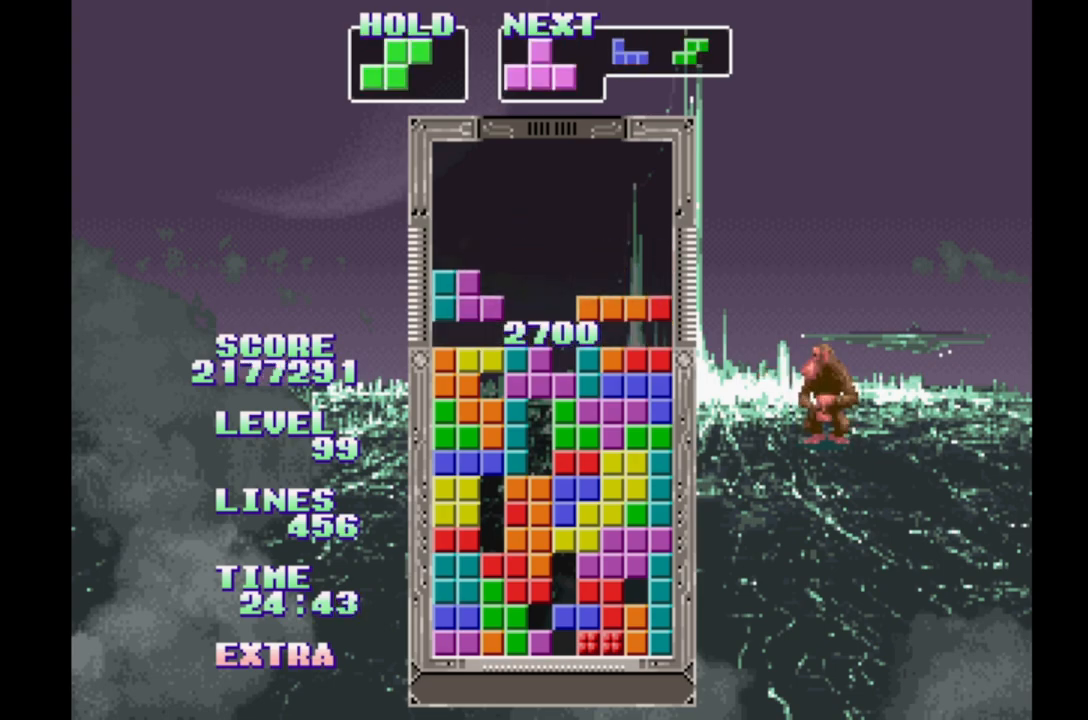
{"buttons": ["DPAD_RIGHT"], "events": [[167, "DPAD_RIGHT", "up"], [450, "DPAD_RIGHT", "down"]]}
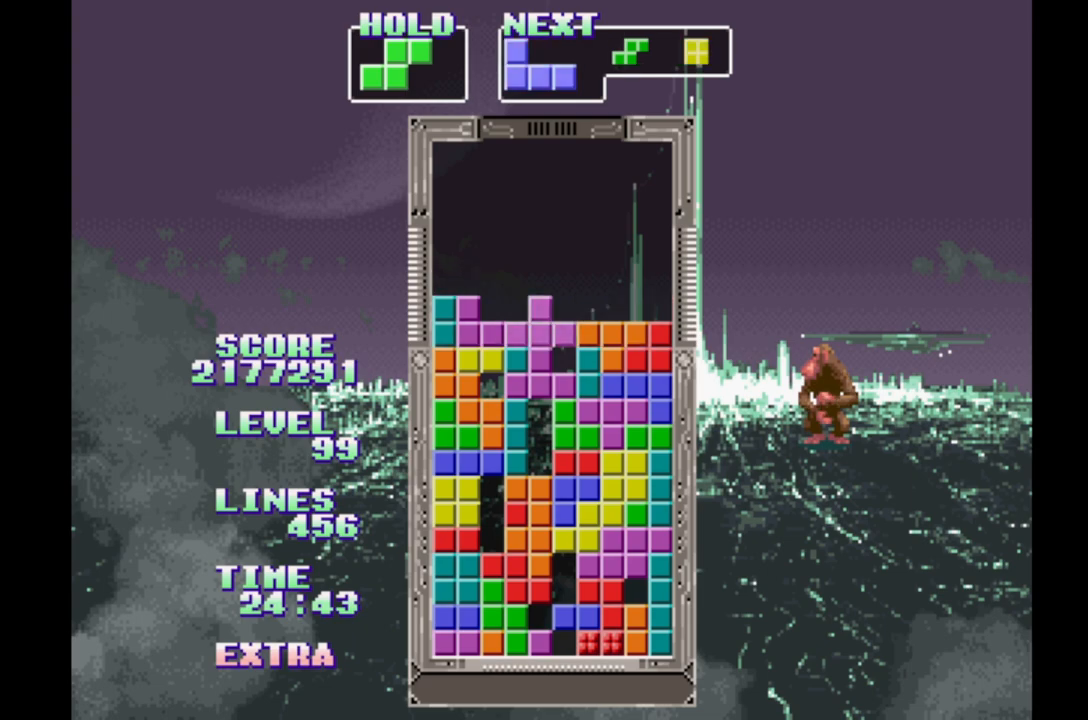
{"buttons": [], "events": [[17, "A", "down"], [233, "A", "up"], [267, "DPAD_RIGHT", "up"], [350, "DPAD_UP", "down"], [450, "DPAD_UP", "up"]]}
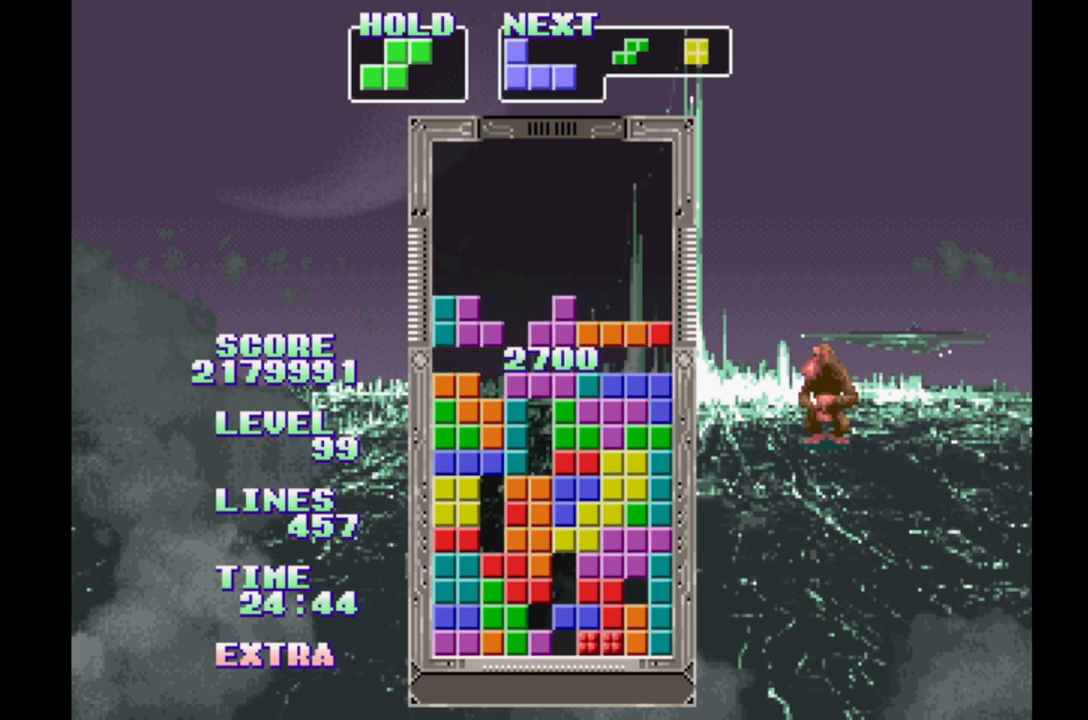
{"buttons": [], "events": []}
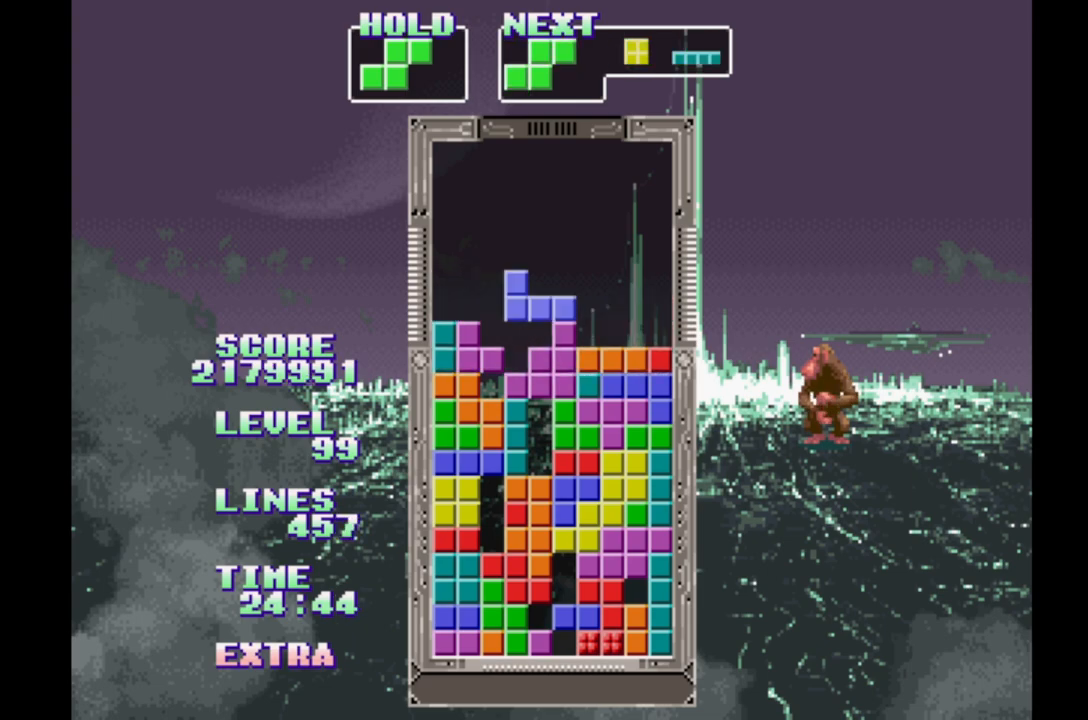
{"buttons": ["DPAD_UP"], "events": [[250, "B", "down"], [400, "B", "up"], [483, "DPAD_UP", "down"]]}
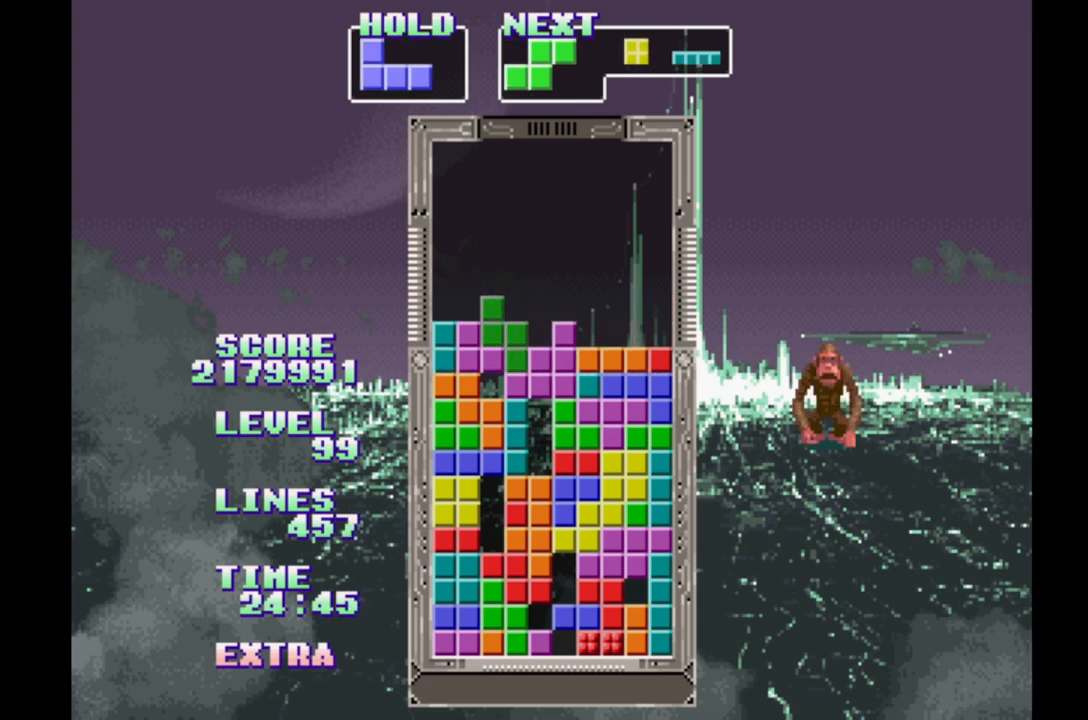
{"buttons": [], "events": [[83, "DPAD_UP", "up"]]}
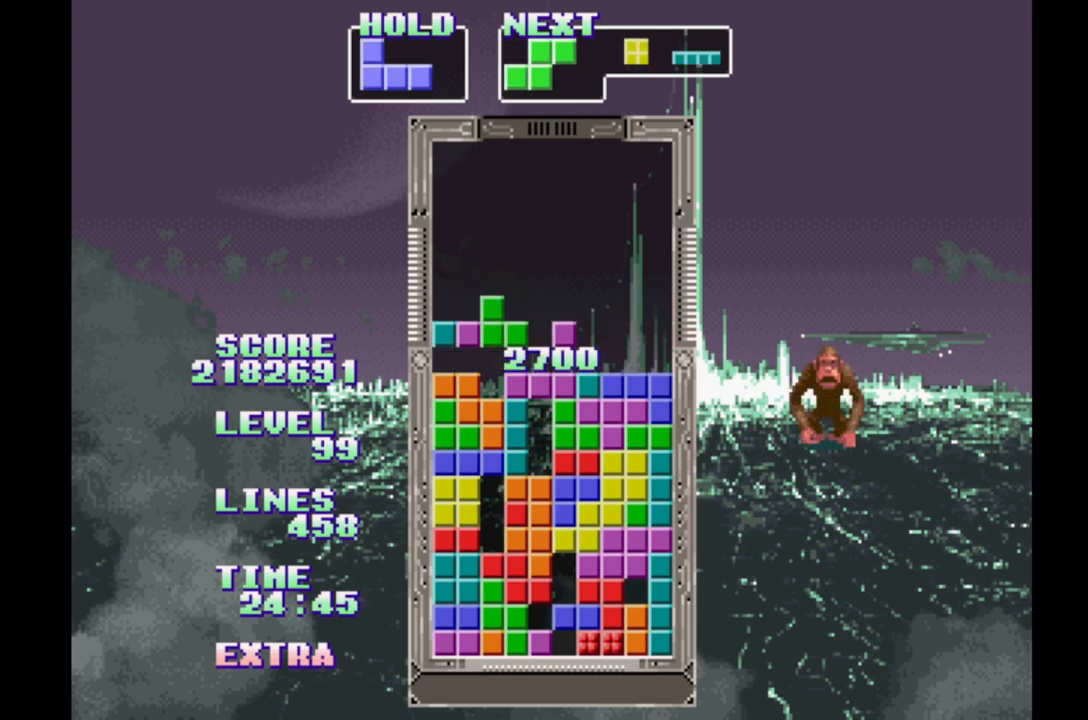
{"buttons": [], "events": [[150, "B", "down"], [350, "B", "up"]]}
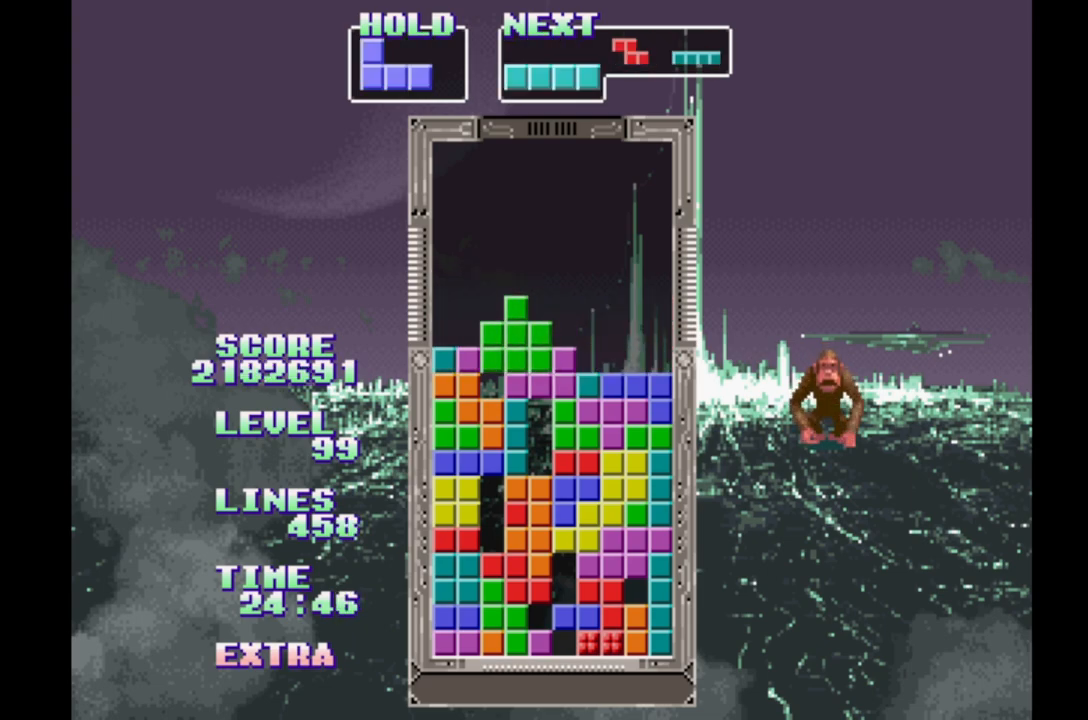
{"buttons": ["DPAD_RIGHT"], "events": [[183, "DPAD_RIGHT", "down"]]}
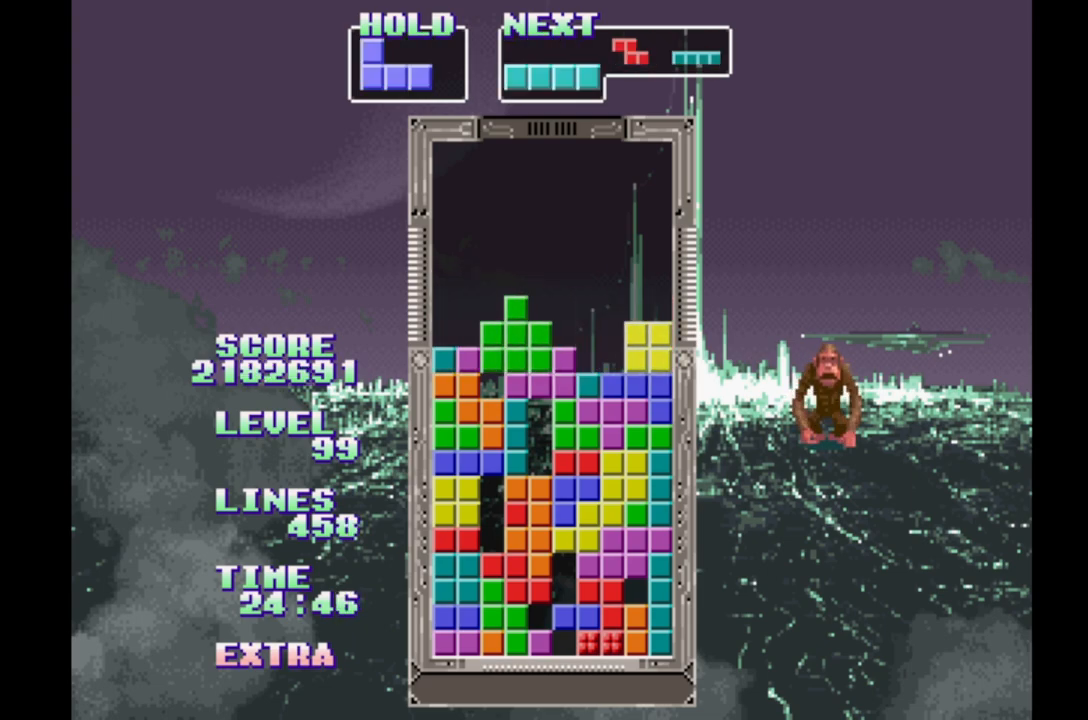
{"buttons": ["DPAD_RIGHT"], "events": [[150, "DPAD_RIGHT", "up"], [383, "DPAD_RIGHT", "down"]]}
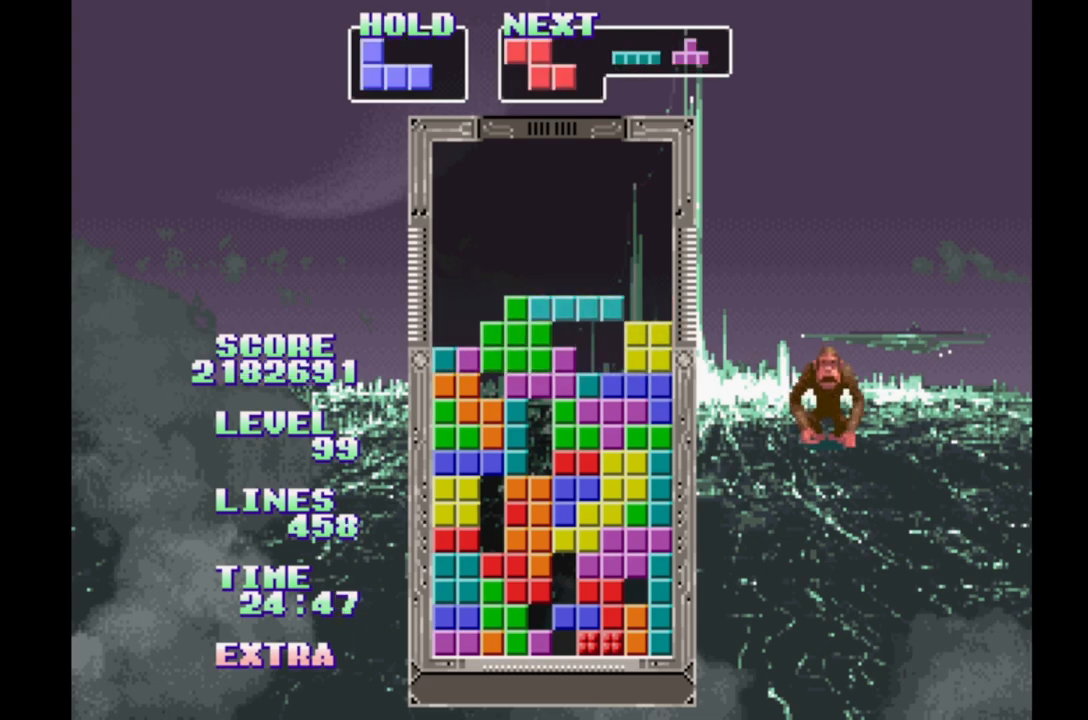
{"buttons": ["DPAD_RIGHT"], "events": [[167, "A", "down"], [367, "A", "up"]]}
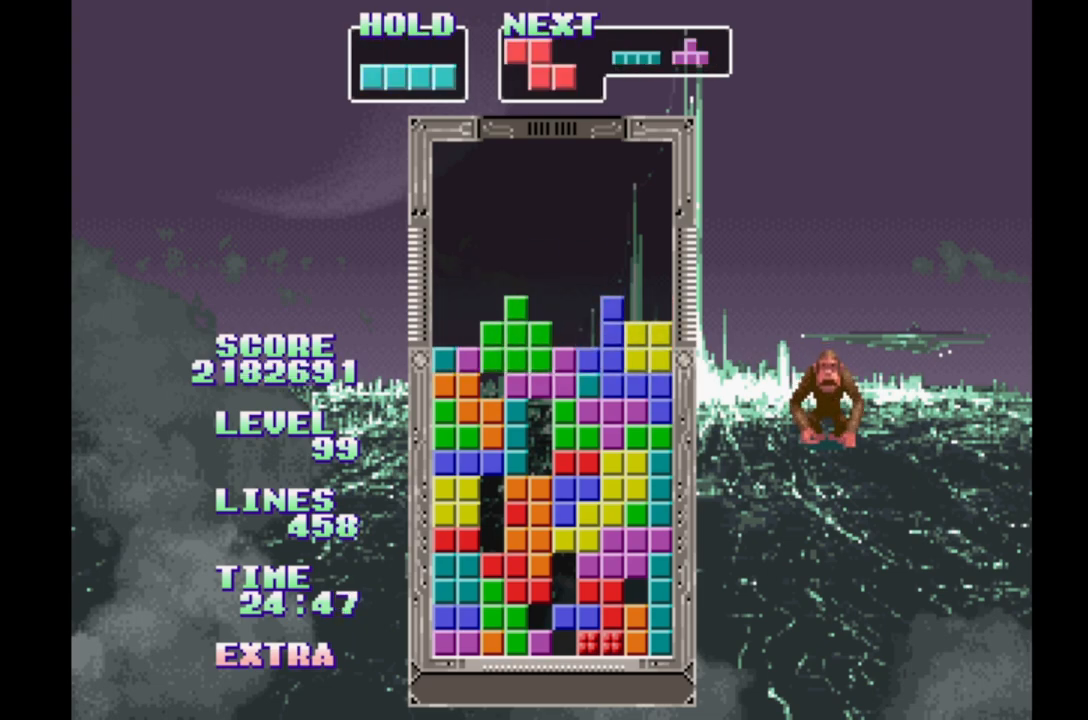
{"buttons": ["DPAD_RIGHT"], "events": []}
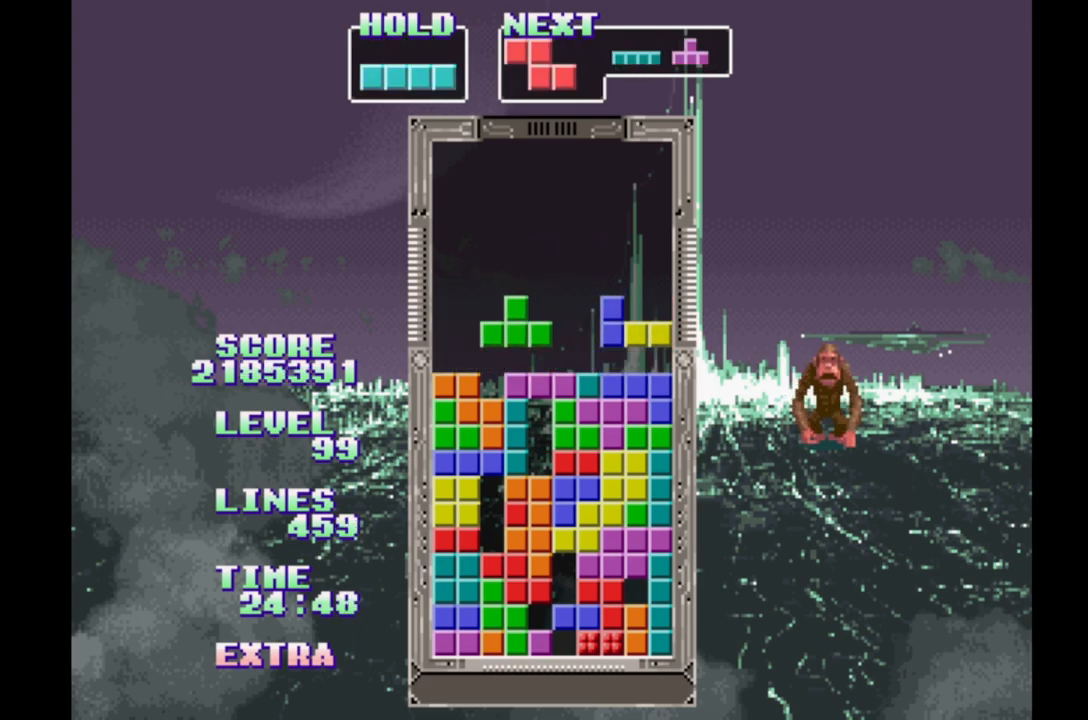
{"buttons": ["DPAD_RIGHT"], "events": []}